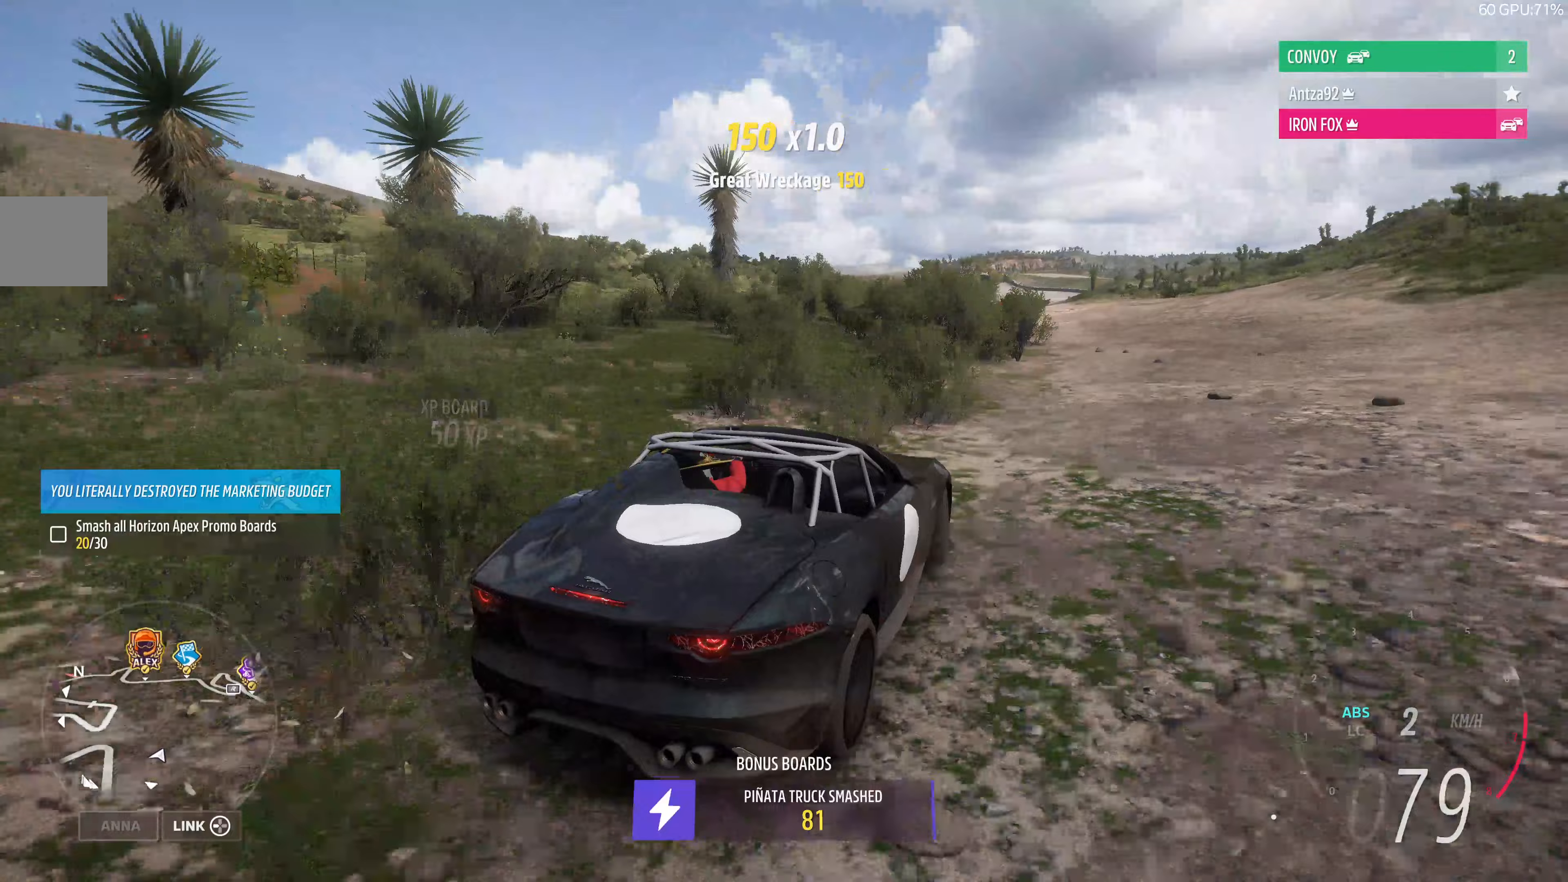
Gameplay with a controller (PlayStation layout); each line is a JSON object with the inputs held at the frame after it. "events" lists button and stick changes between this image and that frame as [ms after this image, input, new state], when the widget could be followed in between.
{"buttons": [], "left_stick": "left", "right_stick": "up-left", "events": [[400, "L2", "up"]]}
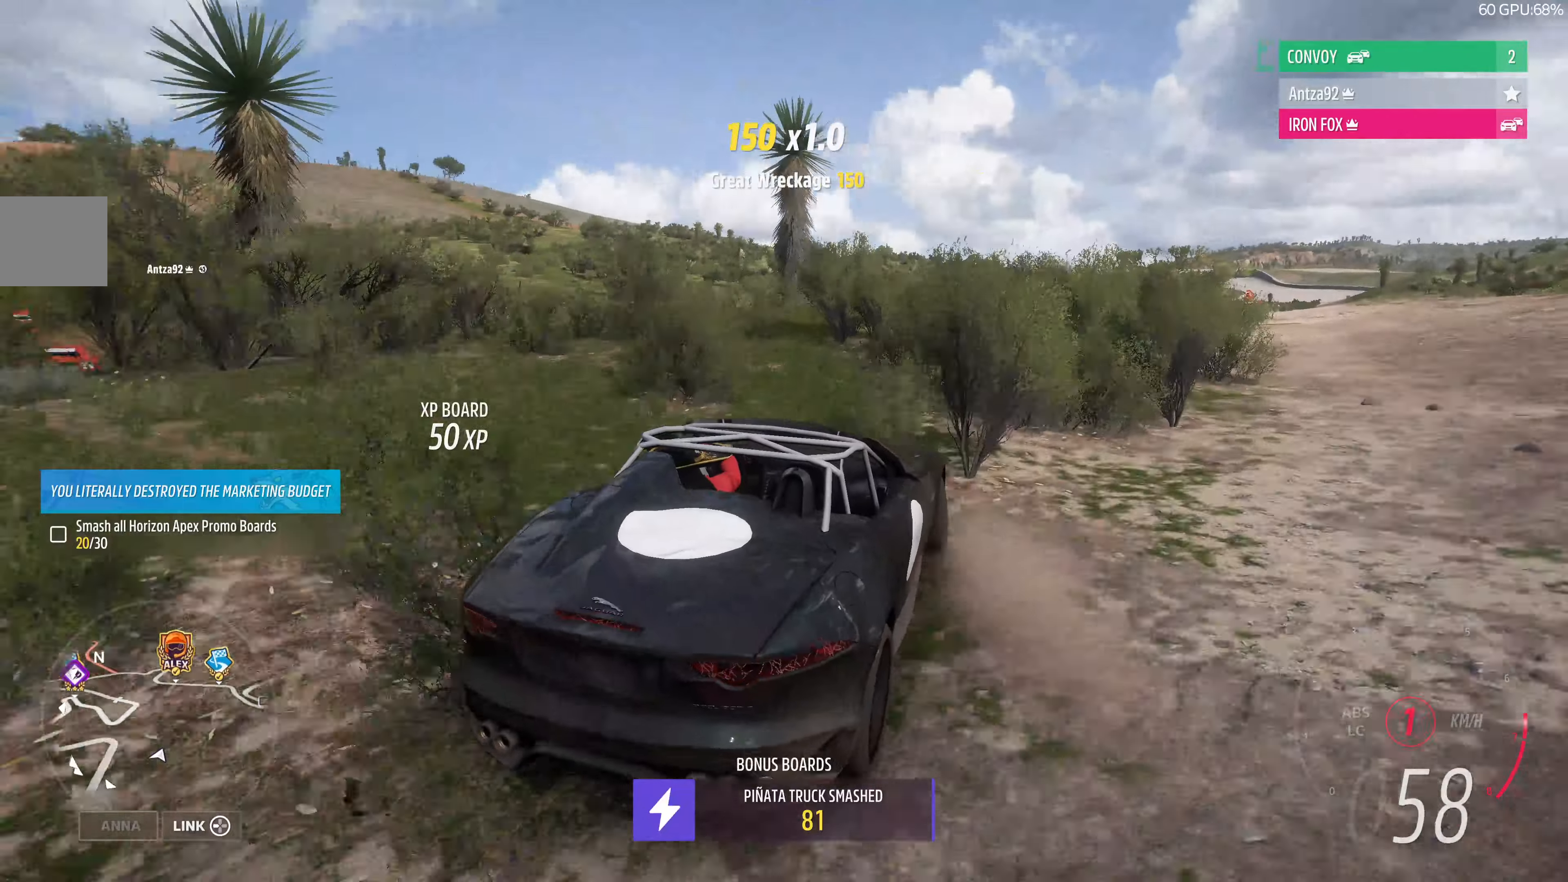
{"buttons": [], "left_stick": "left", "right_stick": "up-left", "events": []}
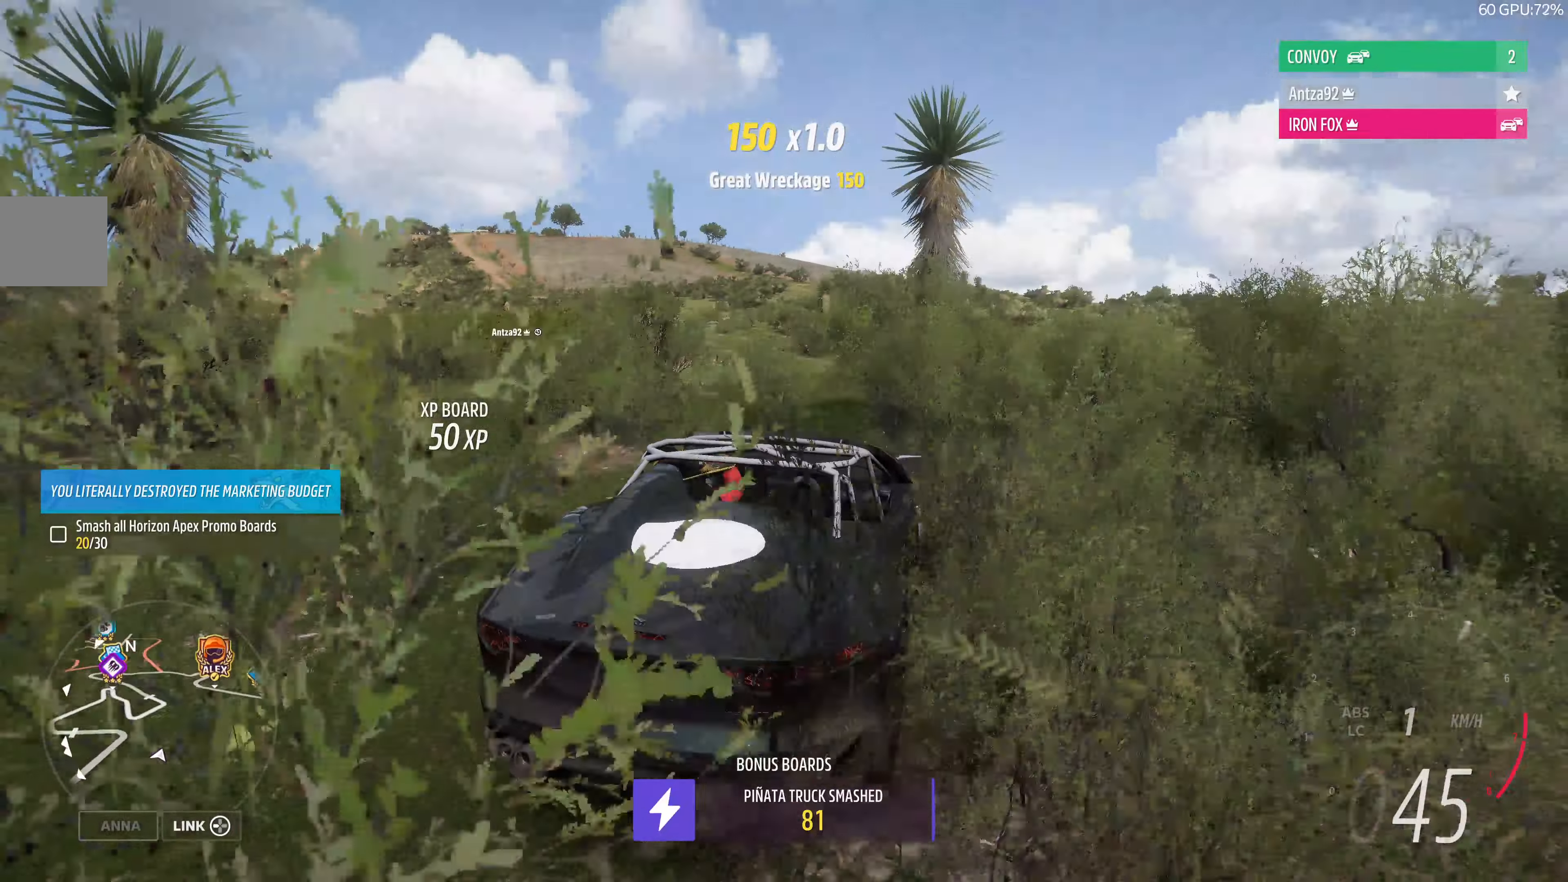
{"buttons": [], "left_stick": "left", "right_stick": "up-left", "events": [[133, "R2", "down"], [367, "R2", "up"]]}
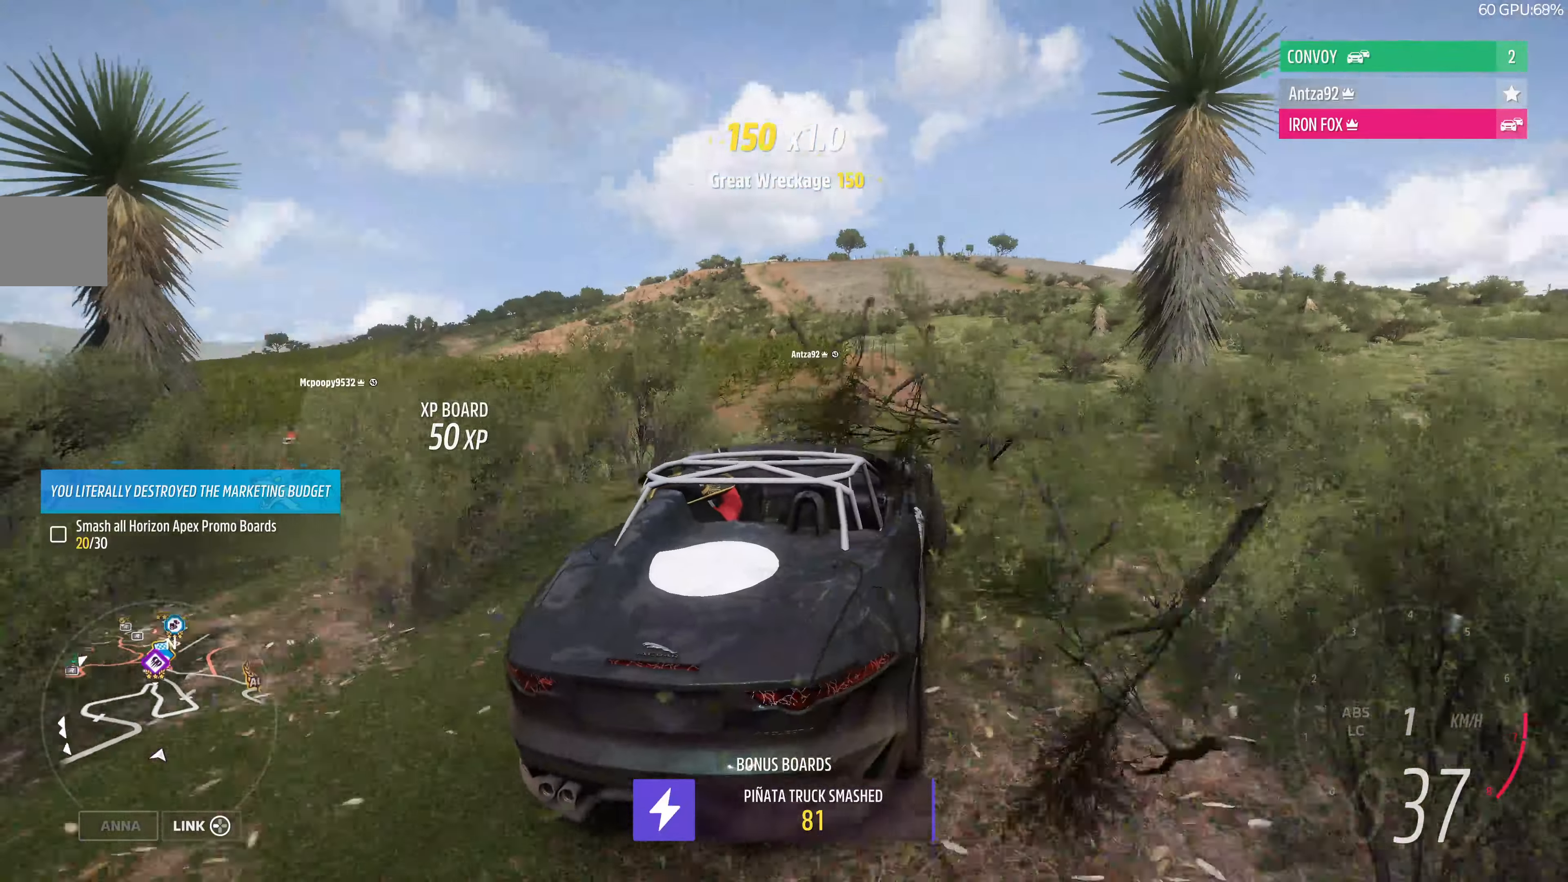
{"buttons": ["R2"], "left_stick": "left", "right_stick": "up-left", "events": [[267, "R2", "down"]]}
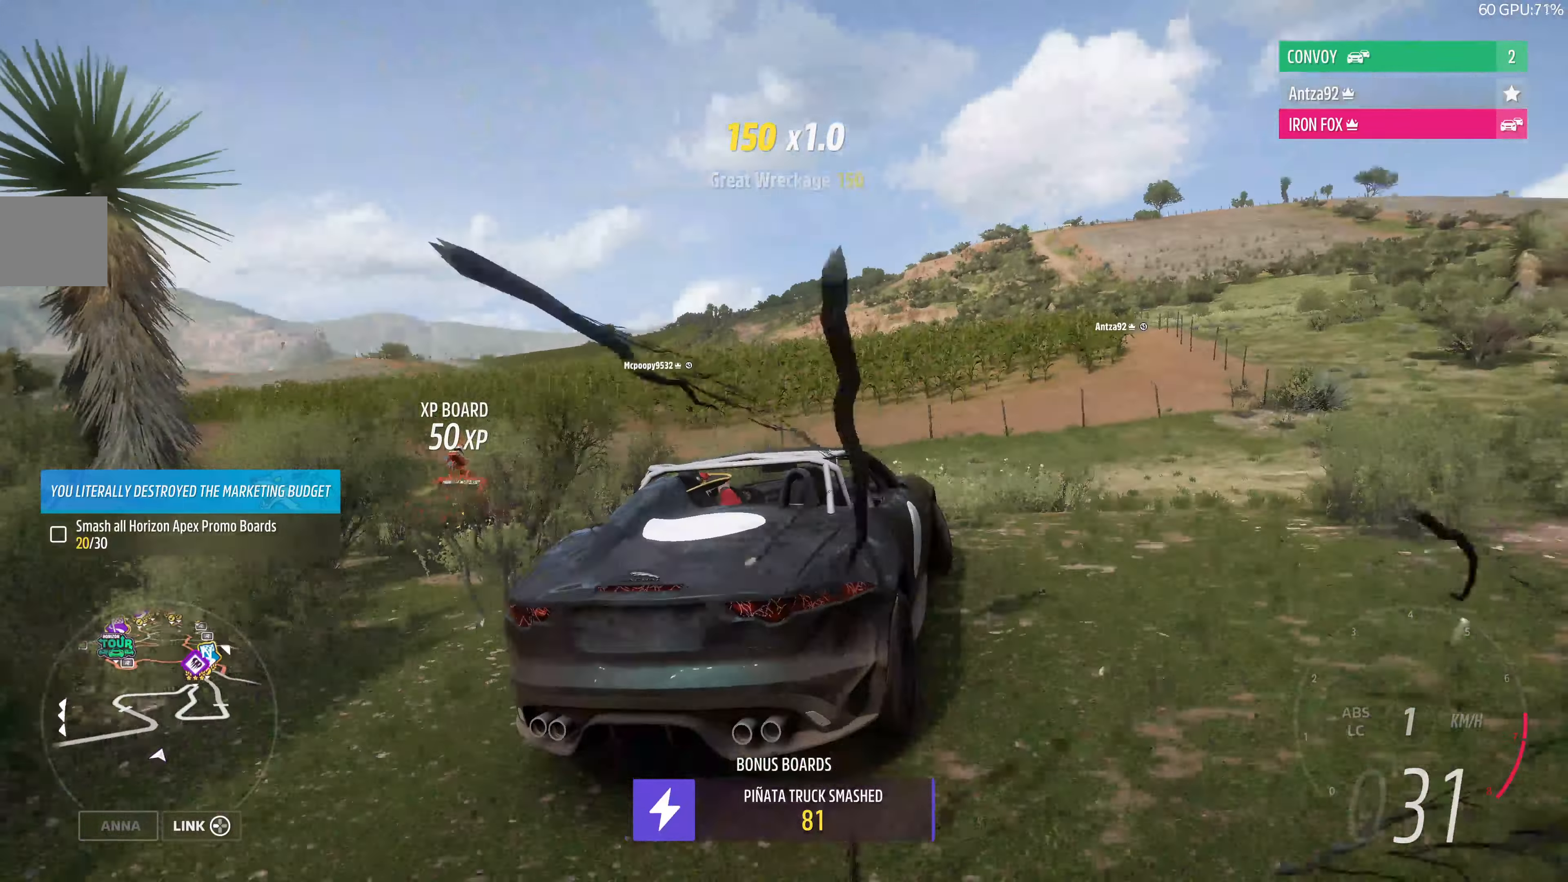
{"buttons": ["R2"], "left_stick": "left", "right_stick": "up-left", "events": [[67, "R2", "up"], [167, "R2", "down"]]}
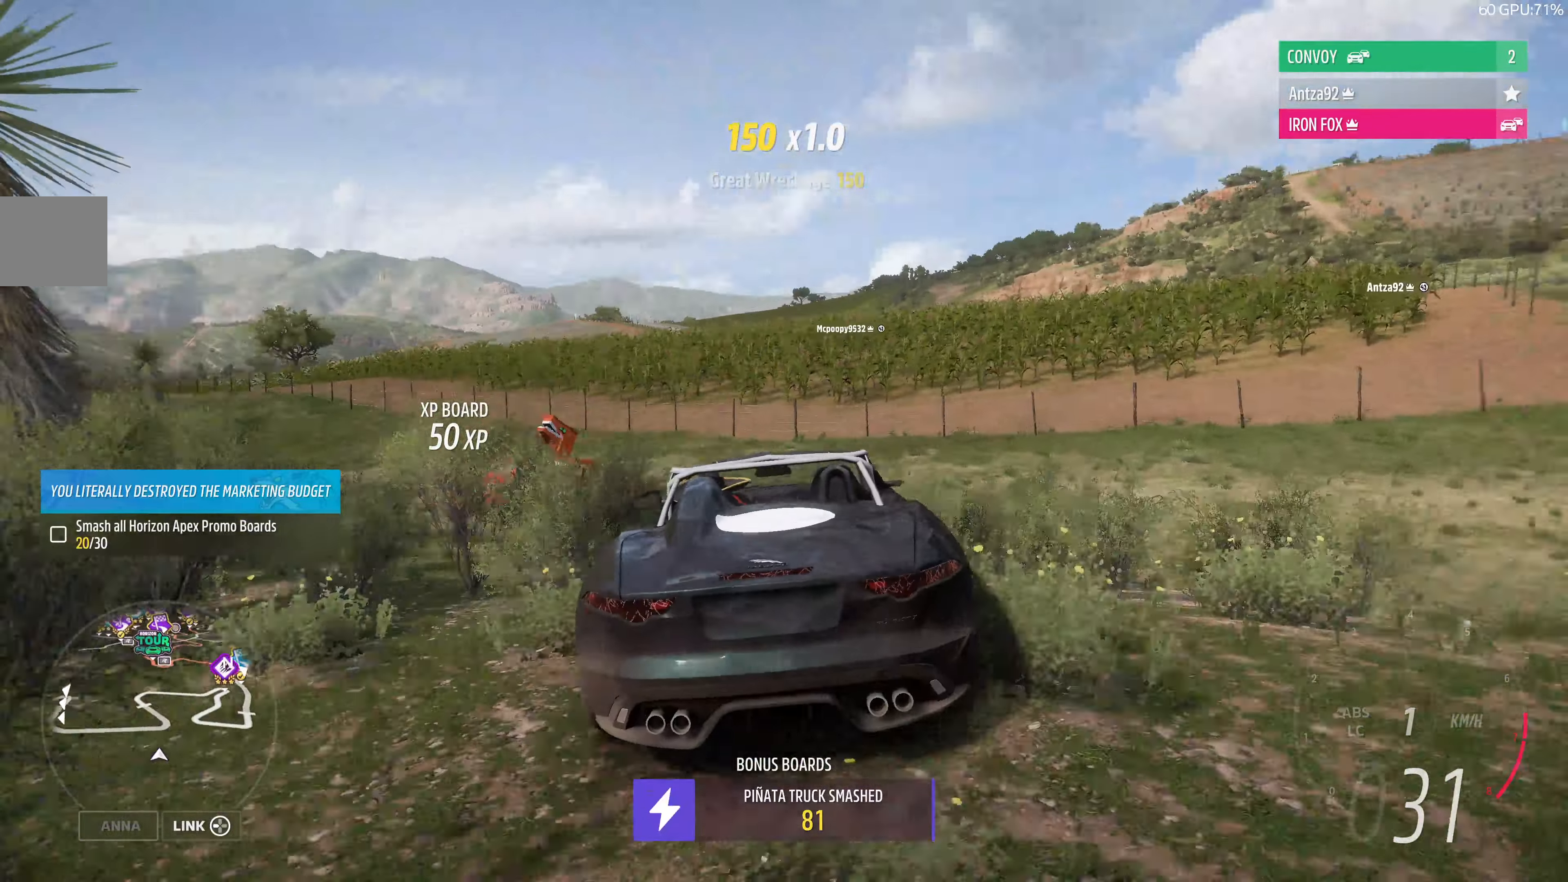
{"buttons": ["R2"], "left_stick": "center", "right_stick": "up-left", "events": [[33, "left_stick", "center"], [233, "left_stick", "right"], [433, "left_stick", "center"]]}
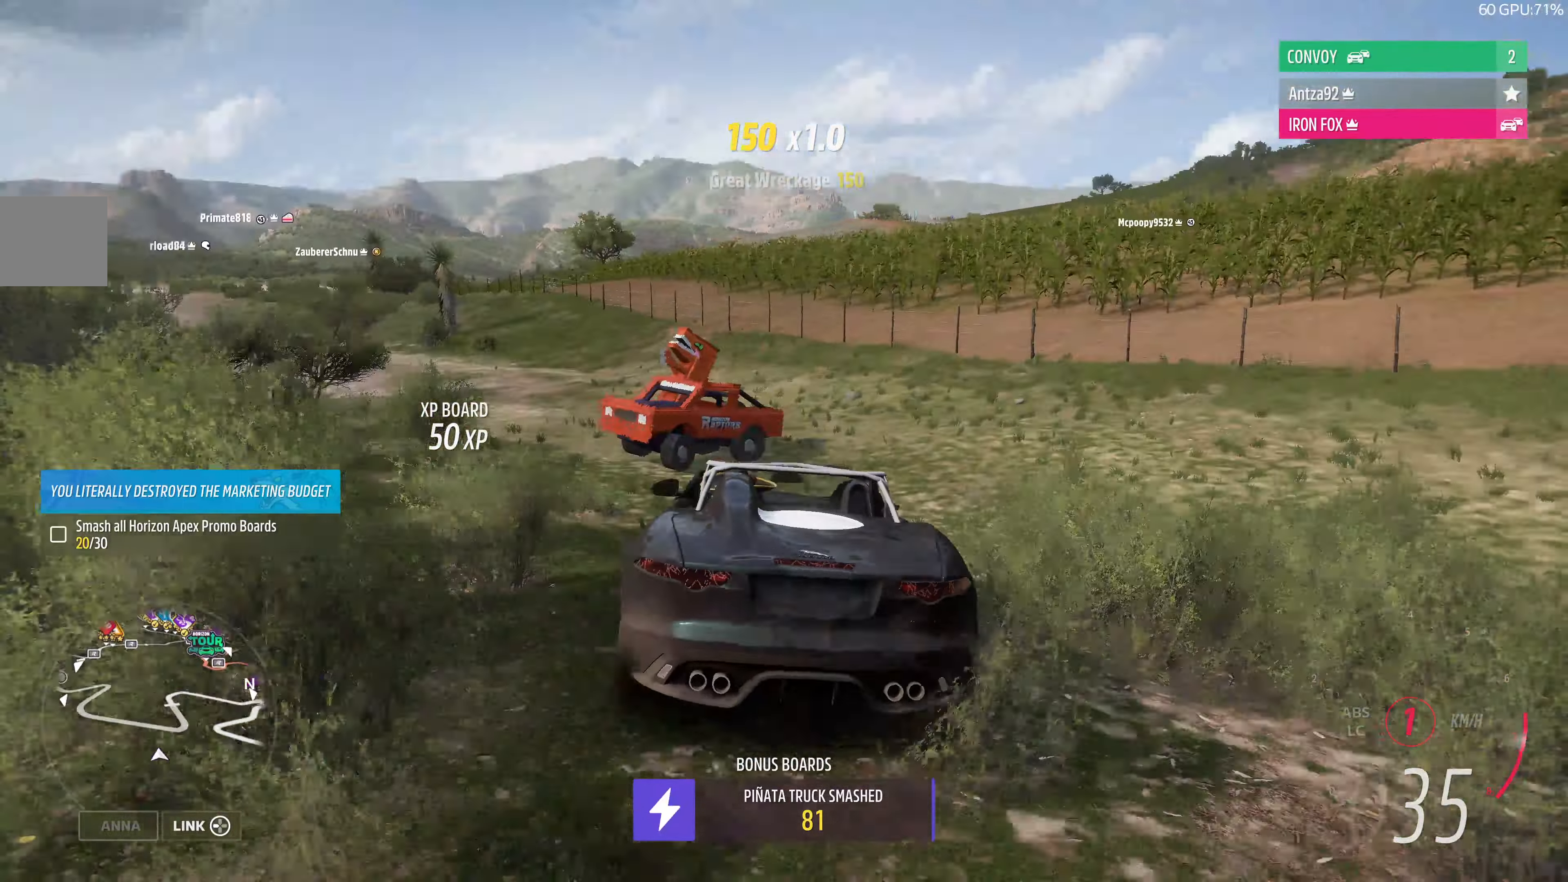
{"buttons": ["R2"], "left_stick": "center", "right_stick": "up-left", "events": [[67, "left_stick", "up-right"], [267, "left_stick", "center"]]}
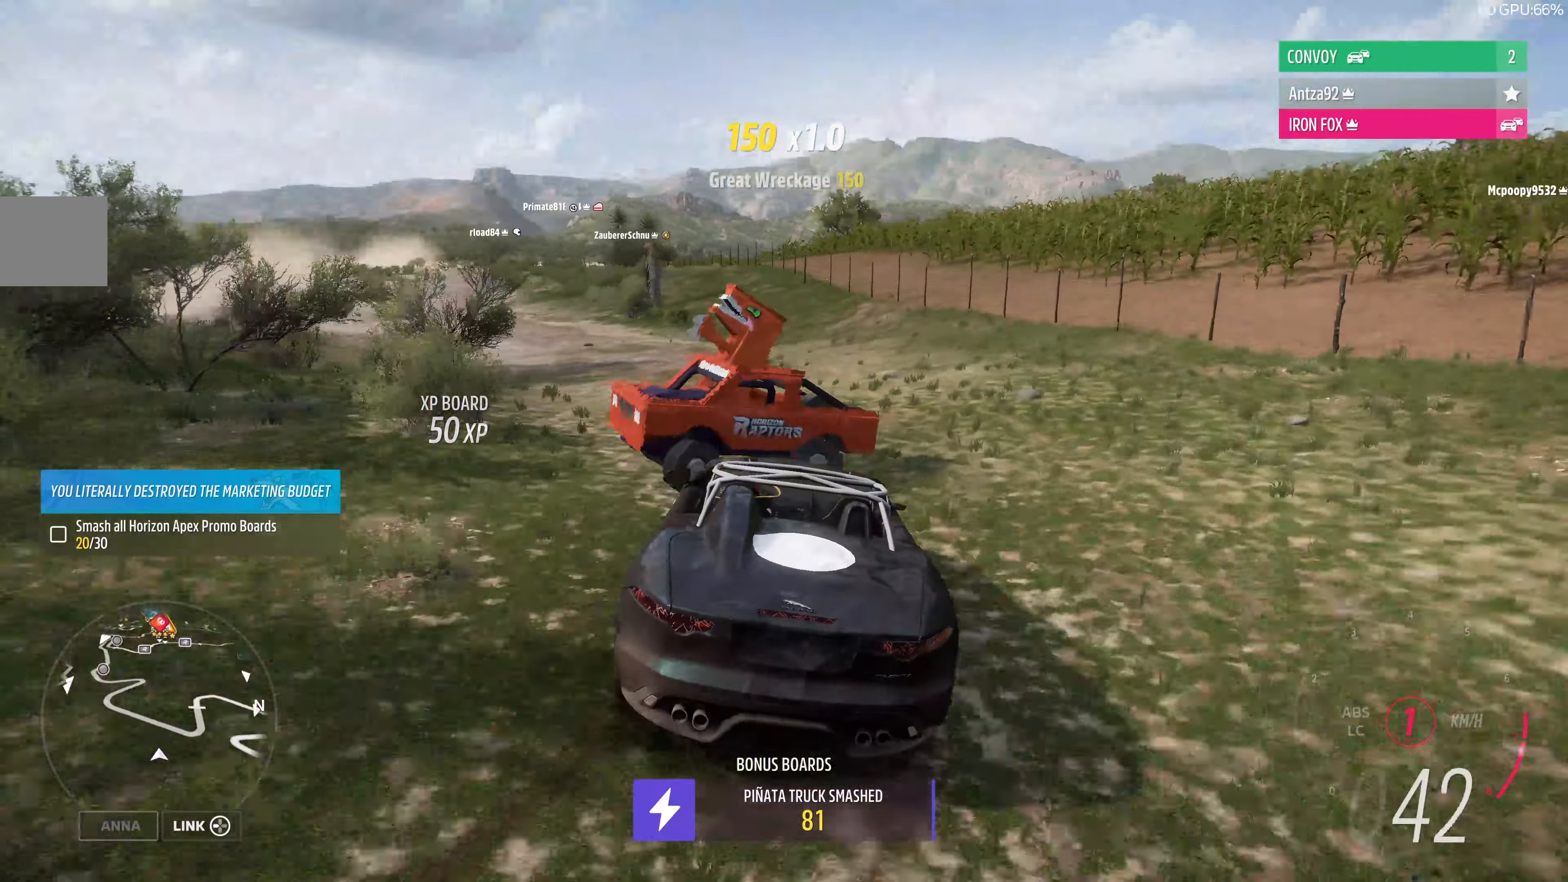
{"buttons": ["CROSS"], "left_stick": "center", "right_stick": "up-left", "events": [[300, "R2", "up"], [367, "CROSS", "down"]]}
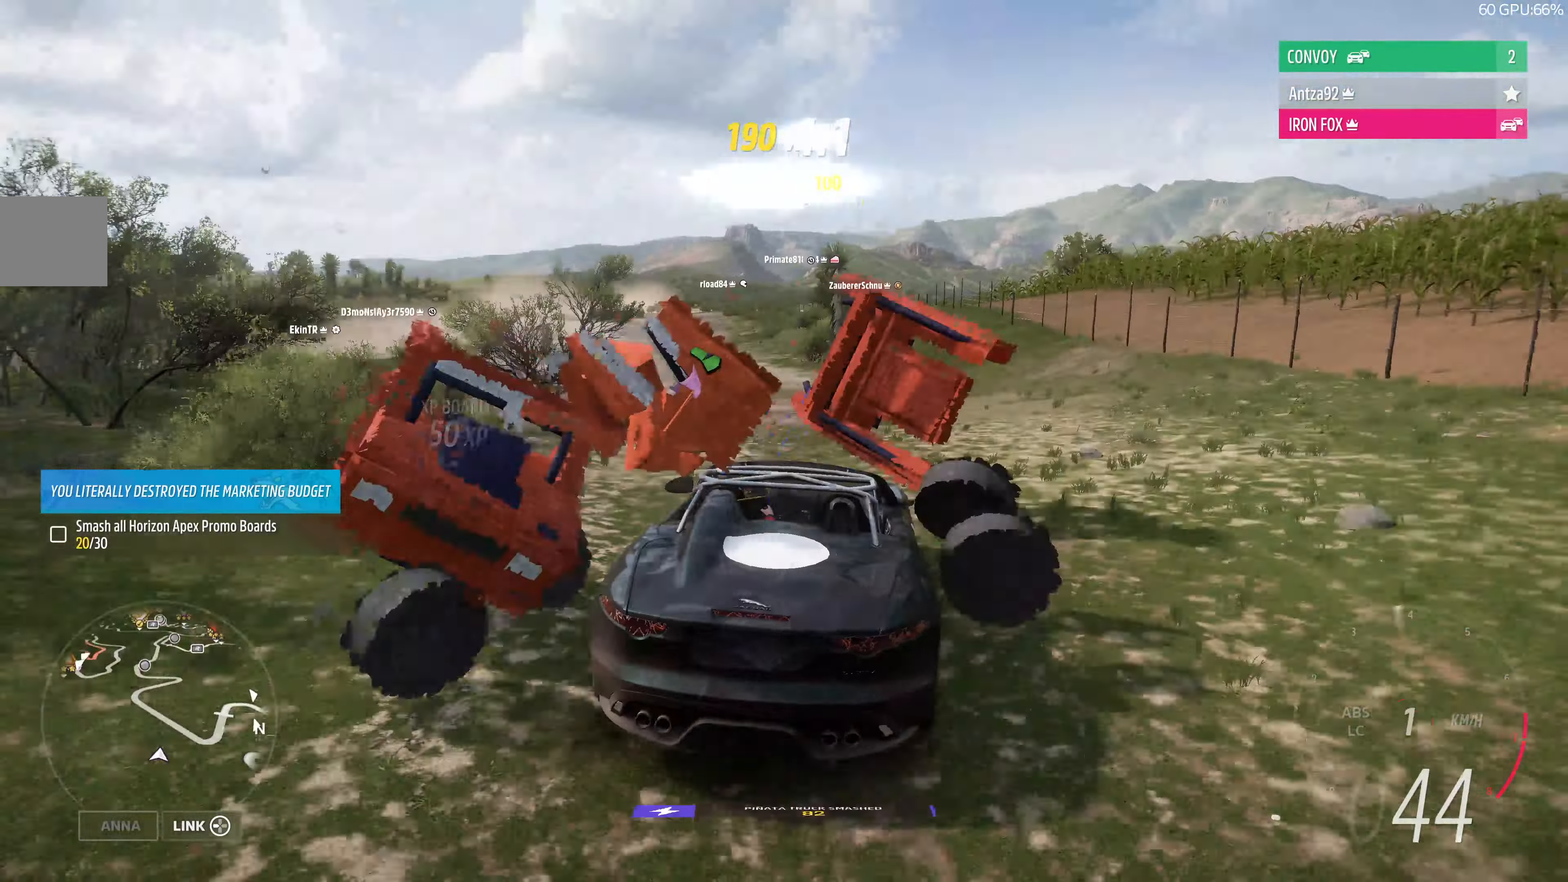
{"buttons": ["CROSS"], "left_stick": "left", "right_stick": "up-left", "events": [[133, "left_stick", "left"]]}
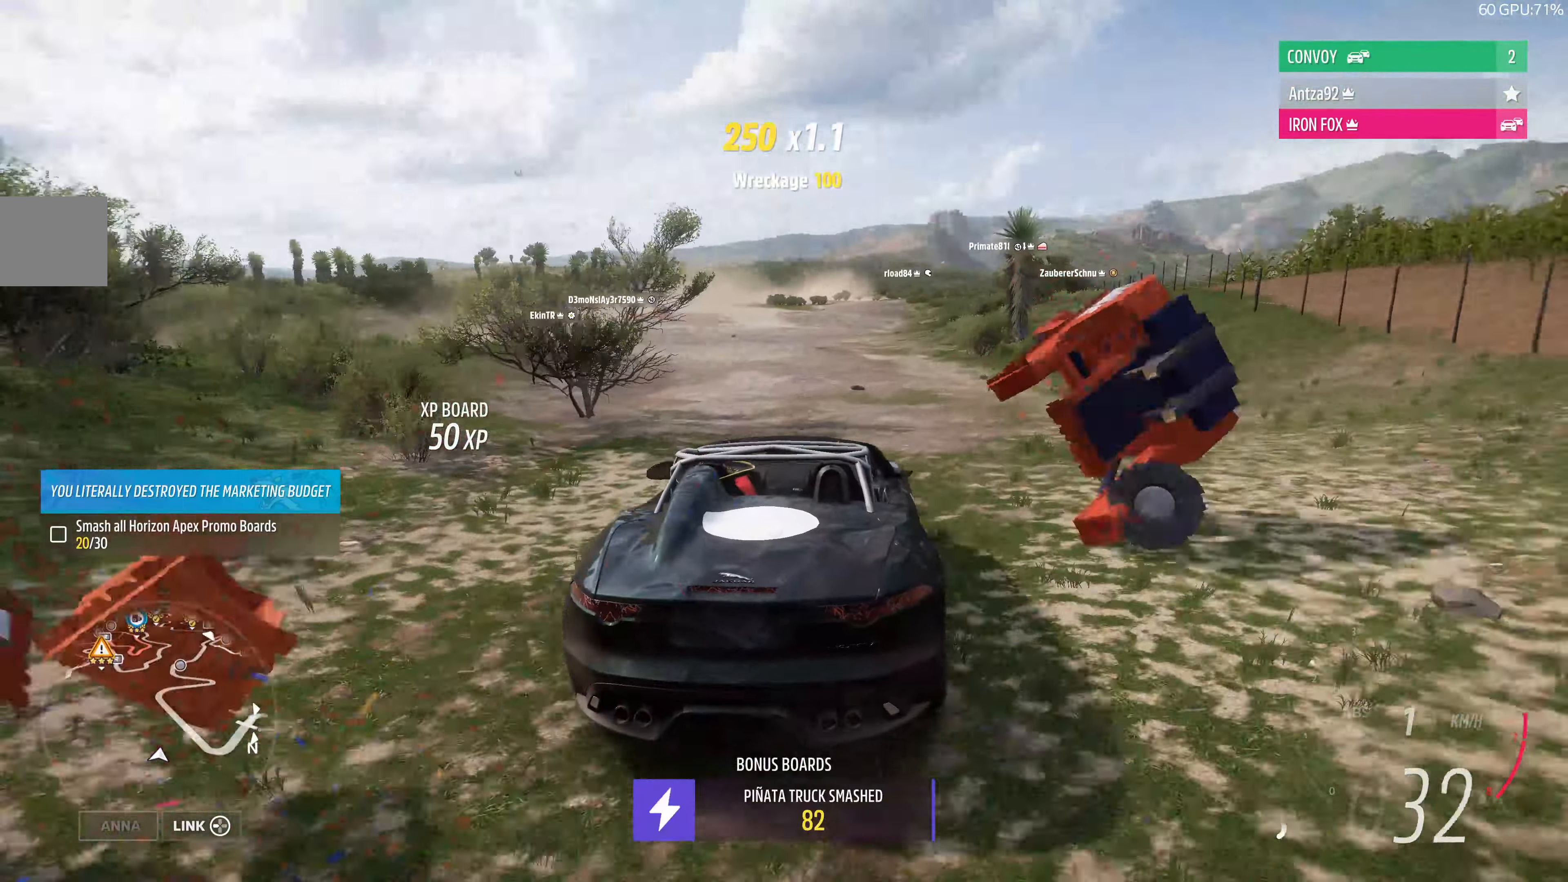
{"buttons": ["R2"], "left_stick": "left", "right_stick": "up-left", "events": [[200, "R2", "down"], [267, "CROSS", "up"]]}
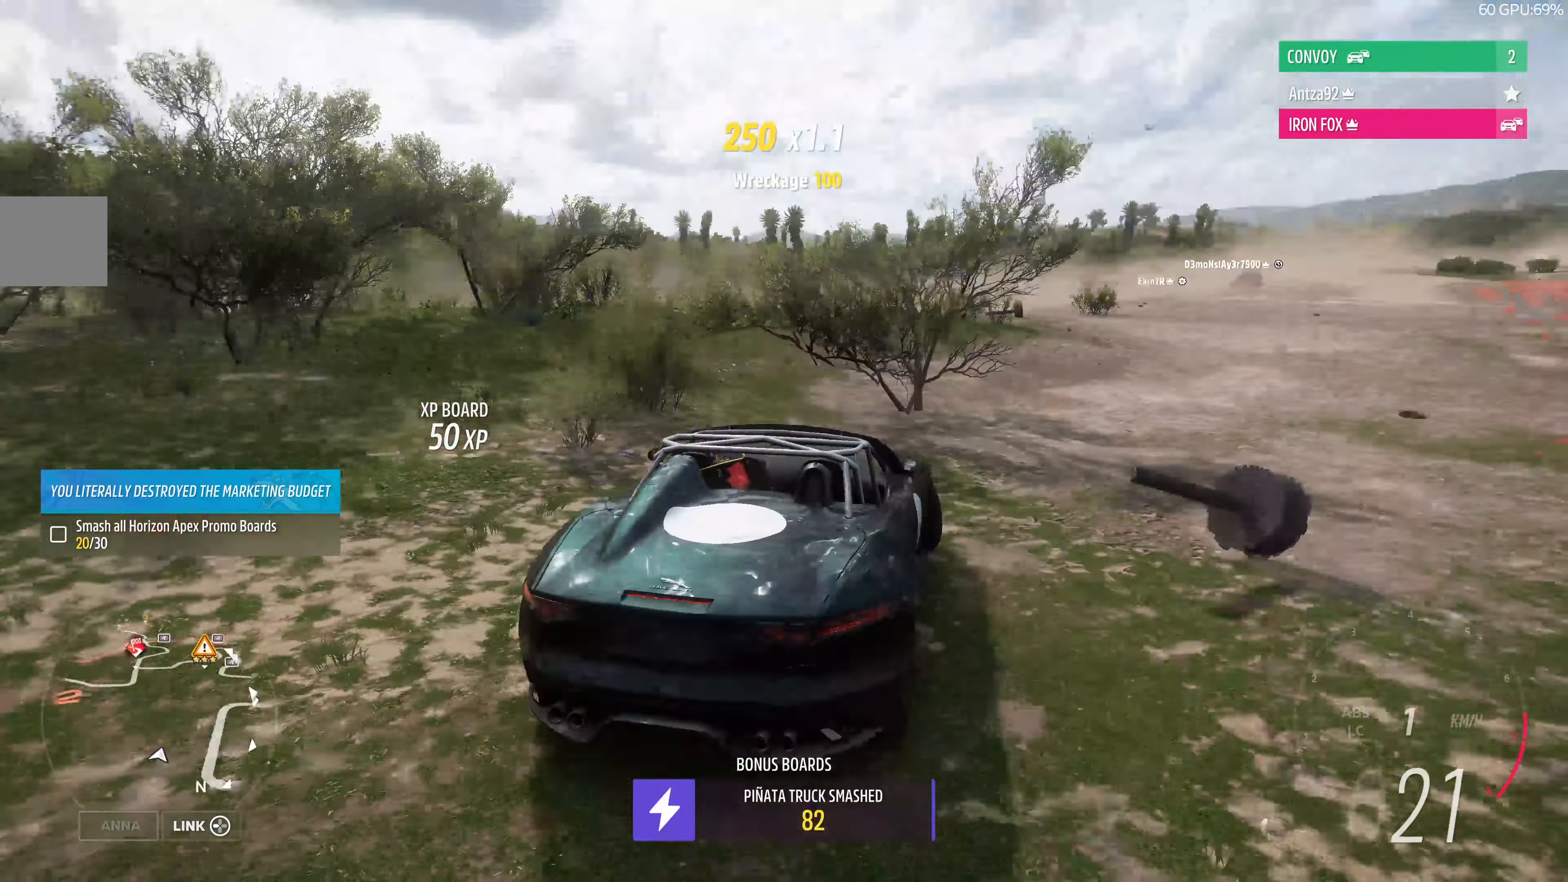
{"buttons": [], "left_stick": "left", "right_stick": "up-left", "events": [[200, "R2", "up"]]}
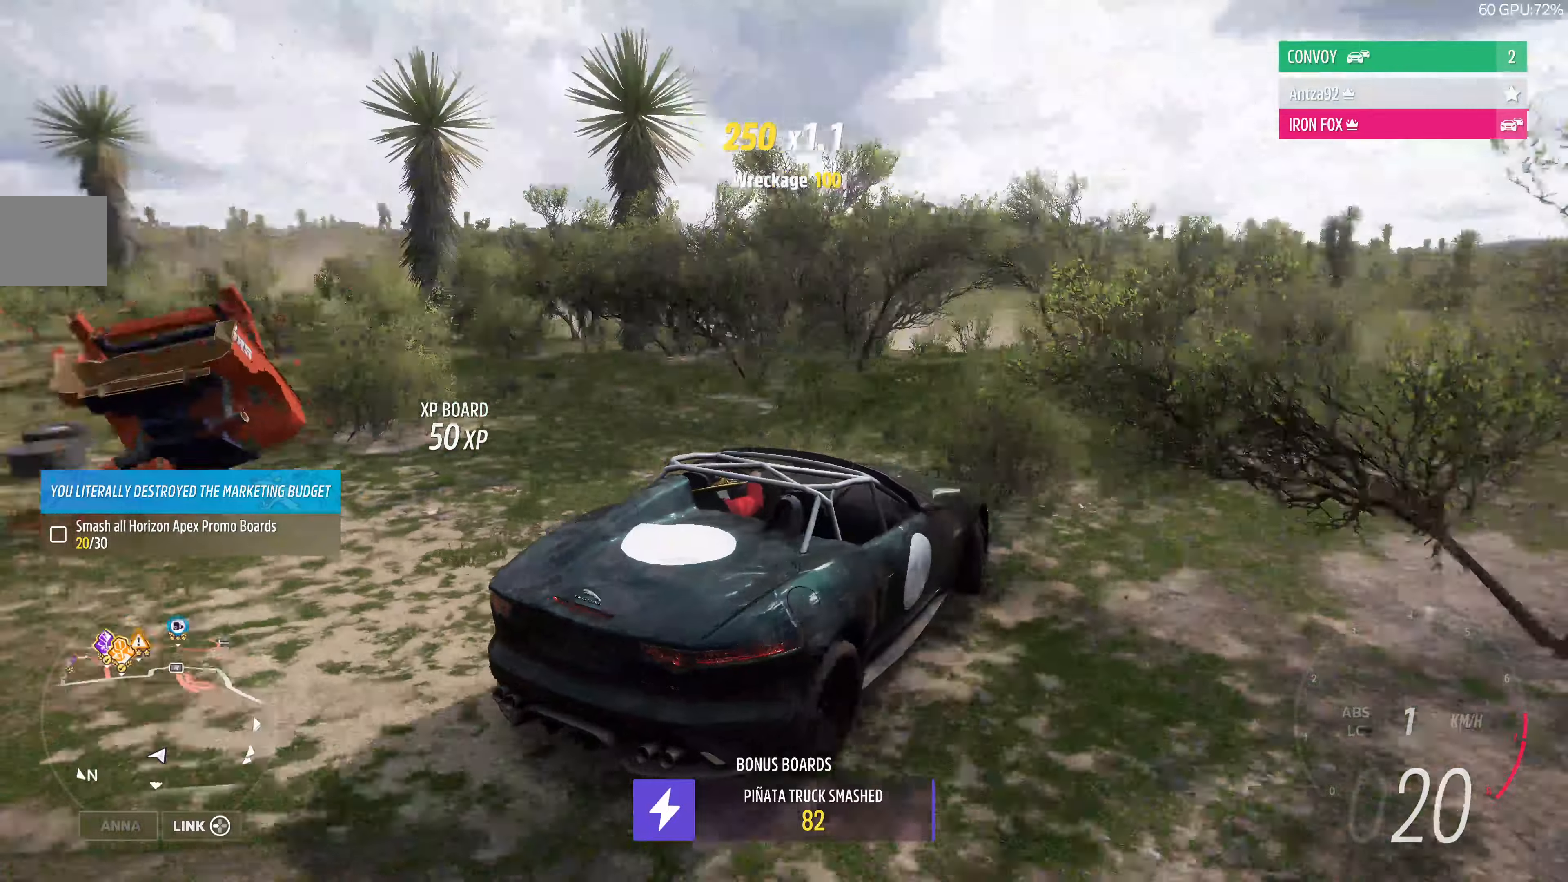
{"buttons": [], "left_stick": "left", "right_stick": "up-left", "events": []}
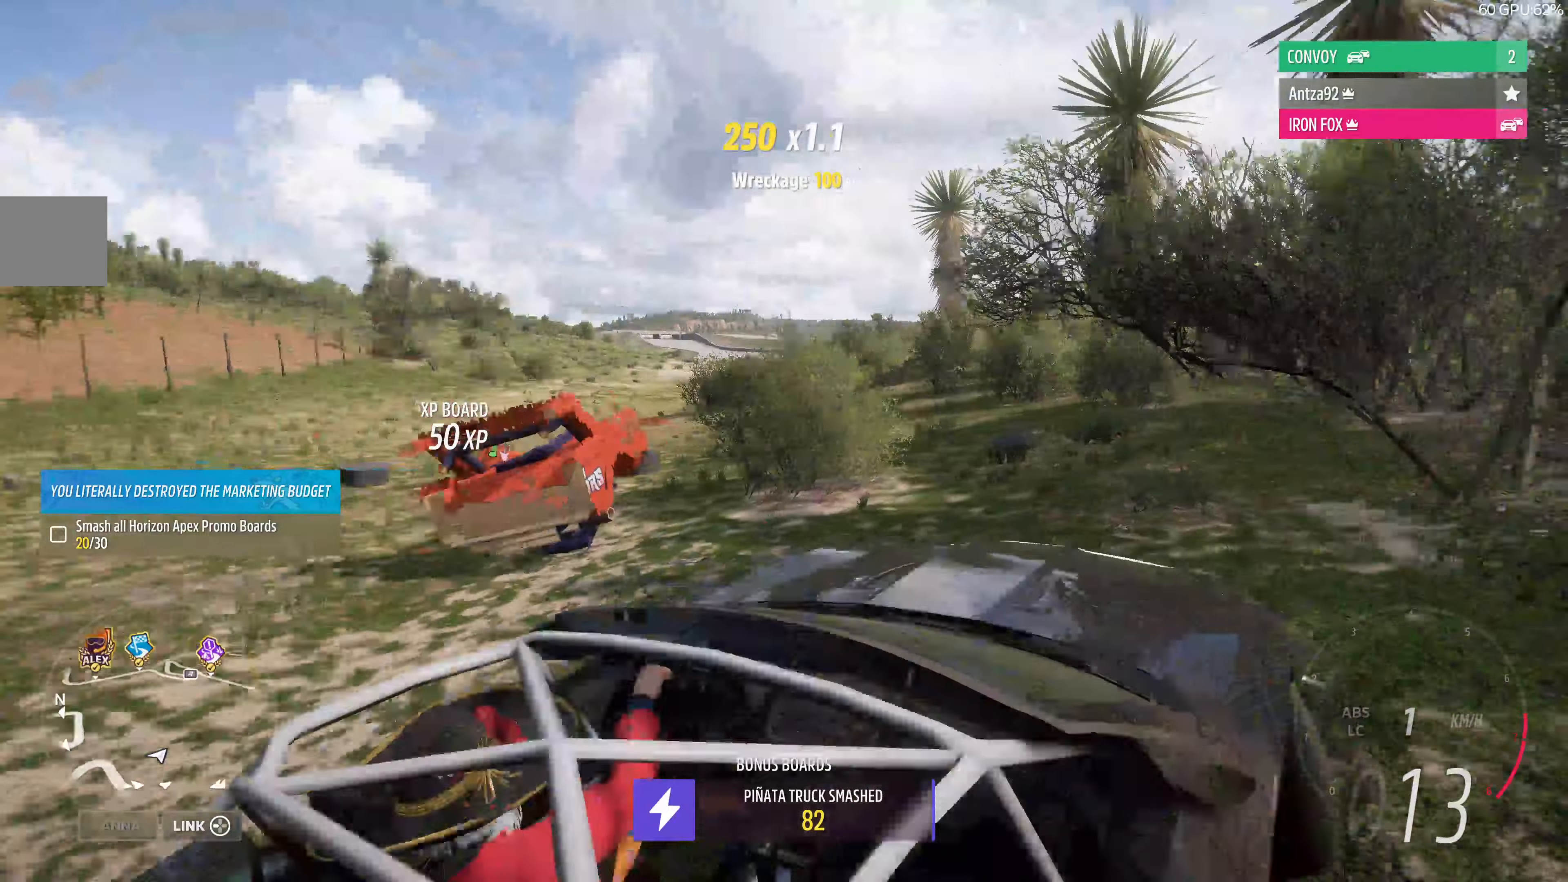
{"buttons": ["R2"], "left_stick": "center", "right_stick": "center", "events": [[66, "left_stick", "center"], [100, "R2", "down"], [100, "right_stick", "center"]]}
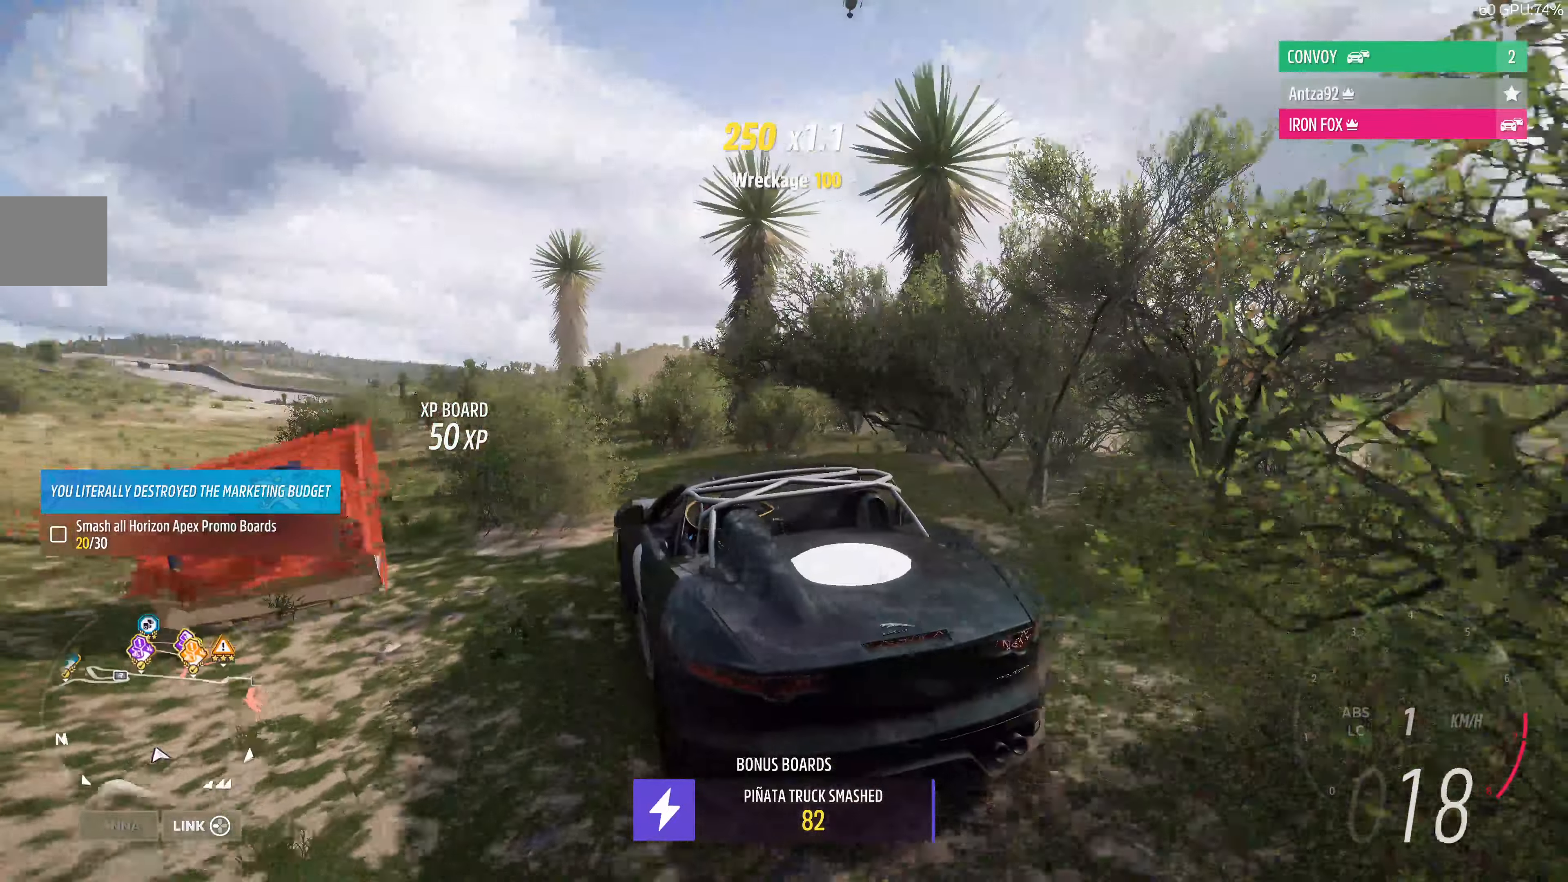
{"buttons": ["R2"], "left_stick": "up", "right_stick": "center", "events": [[133, "left_stick", "up-left"], [366, "left_stick", "up"]]}
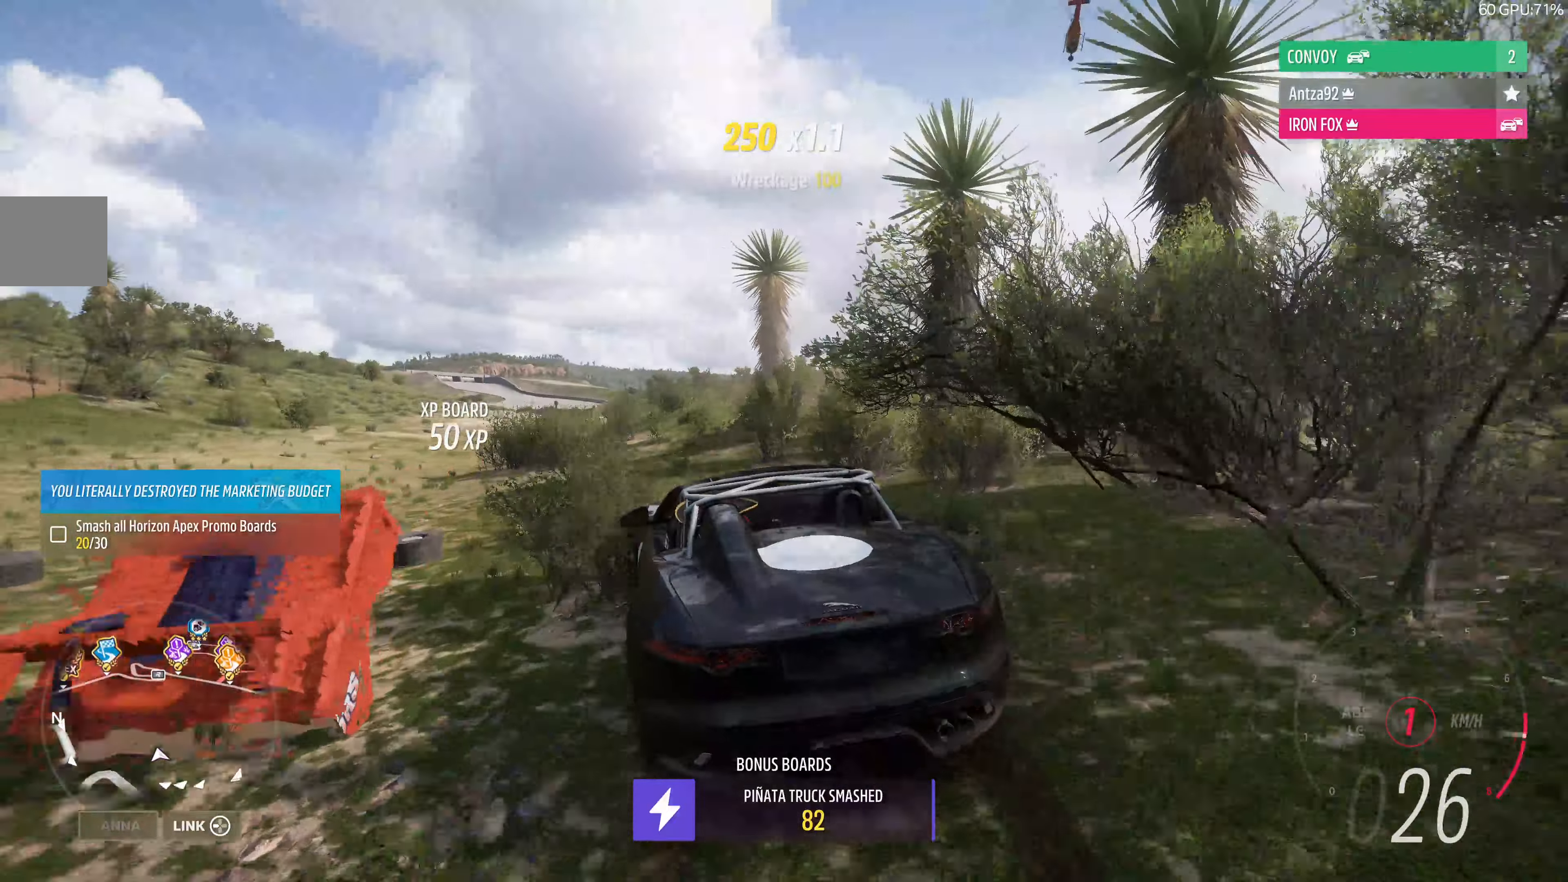
{"buttons": ["R2"], "left_stick": "up", "right_stick": "center", "events": [[66, "R2", "up"], [366, "R2", "down"]]}
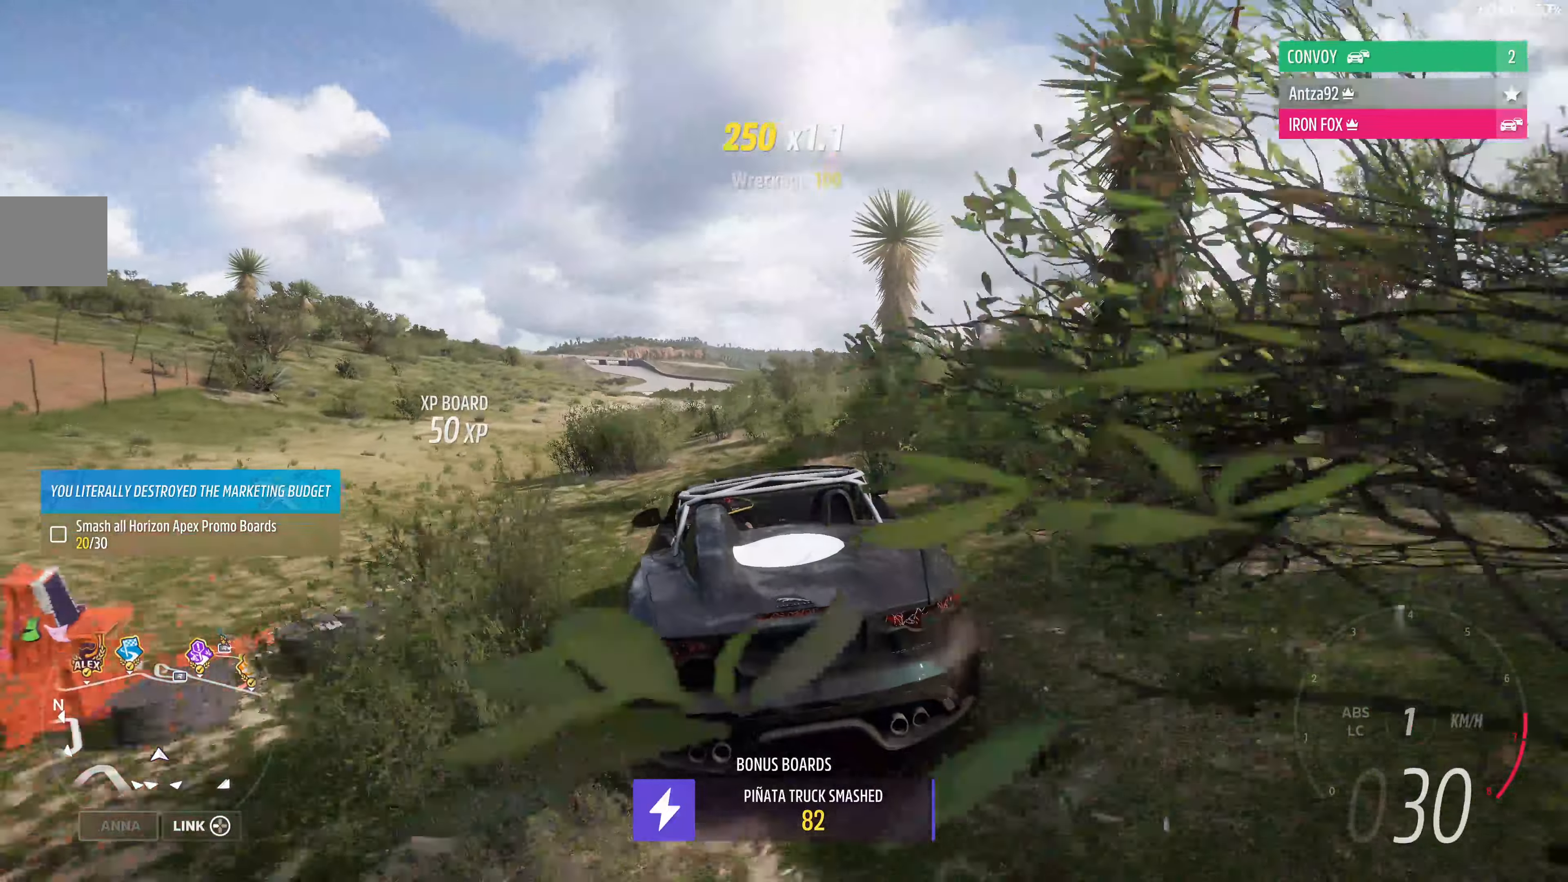
{"buttons": ["R2"], "left_stick": "up", "right_stick": "center", "events": []}
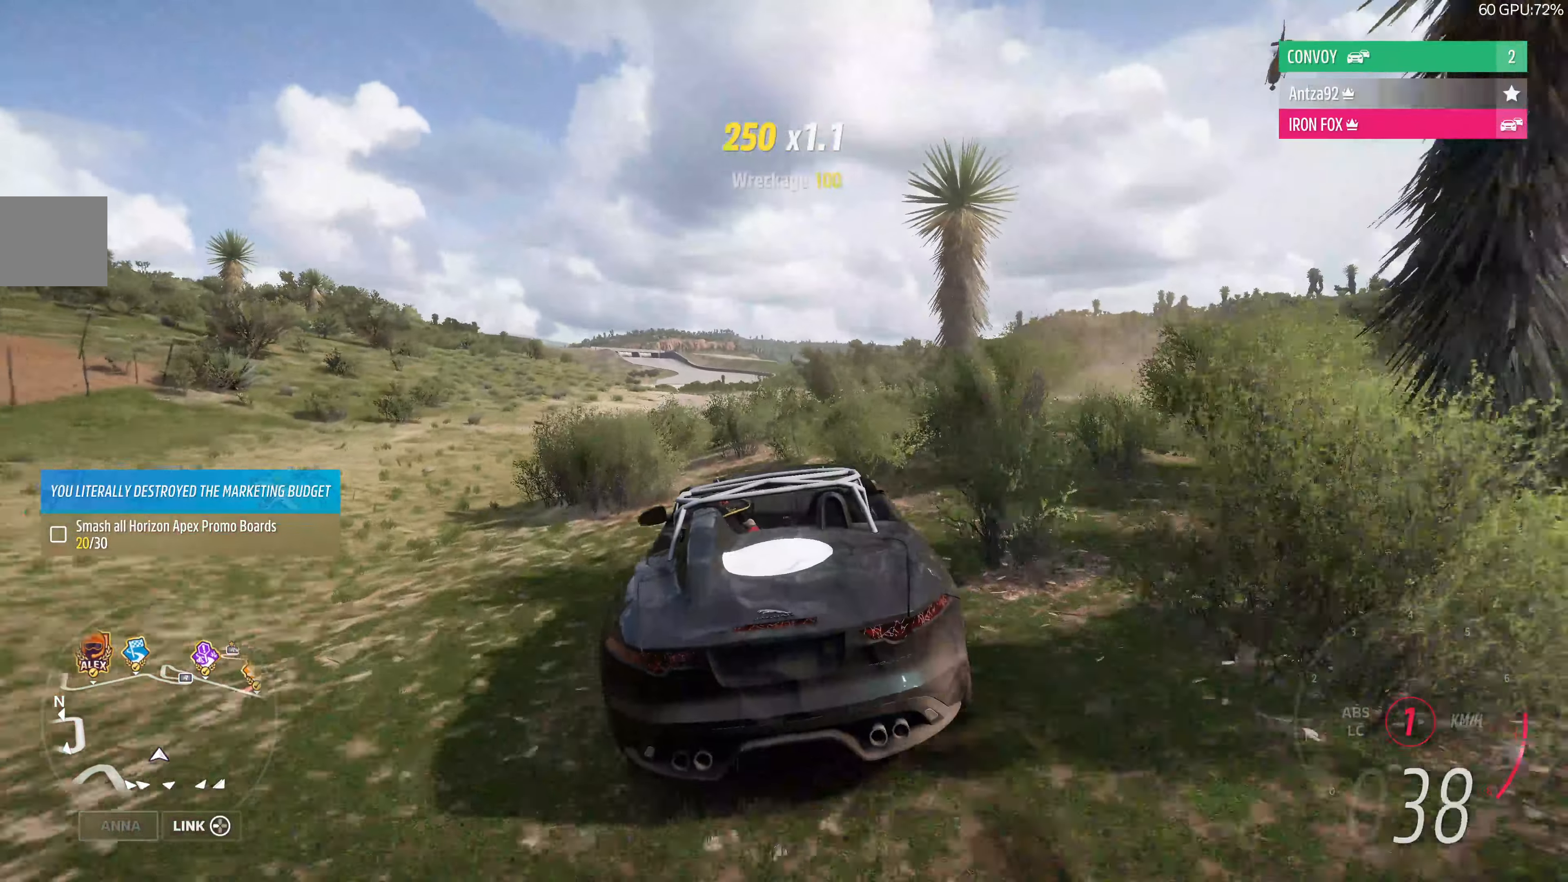
{"buttons": ["R2"], "left_stick": "up", "right_stick": "center", "events": []}
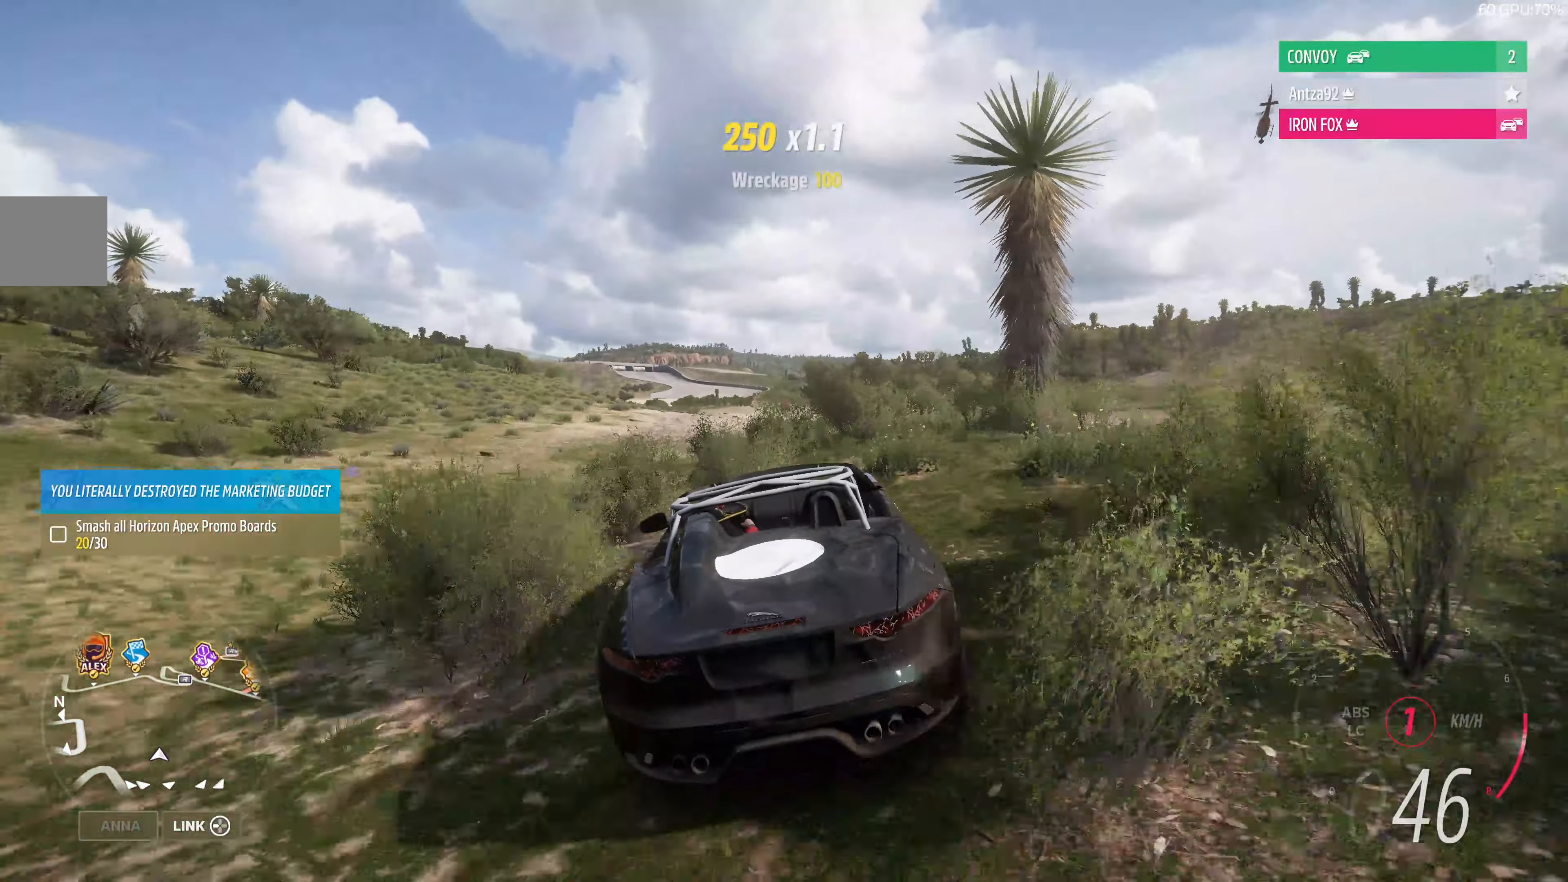
{"buttons": ["R2"], "left_stick": "up", "right_stick": "center", "events": []}
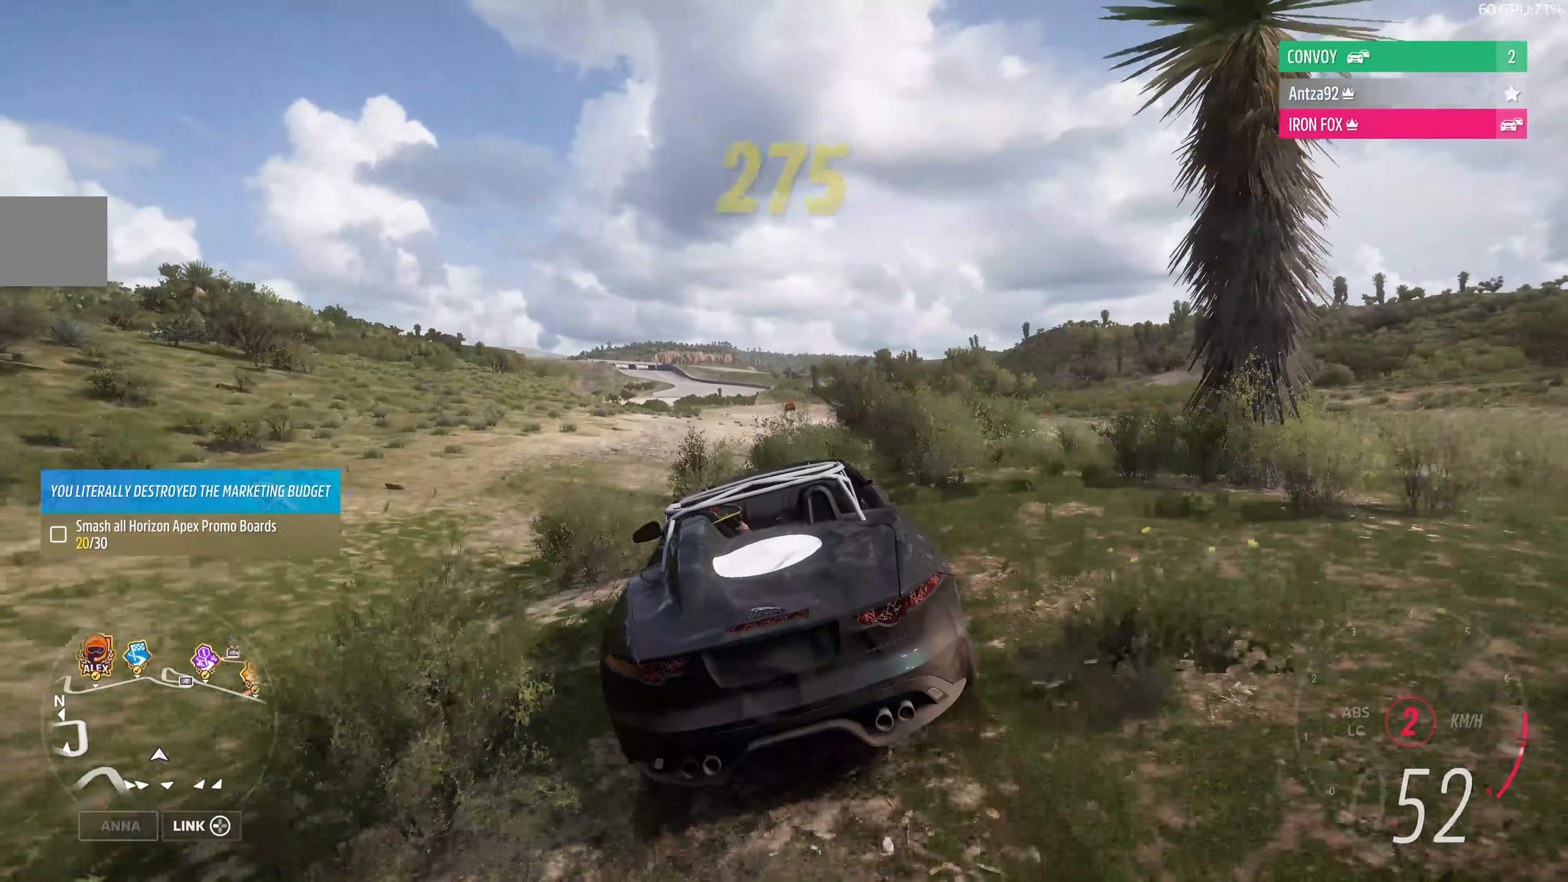
{"buttons": ["R2"], "left_stick": "up", "right_stick": "center", "events": []}
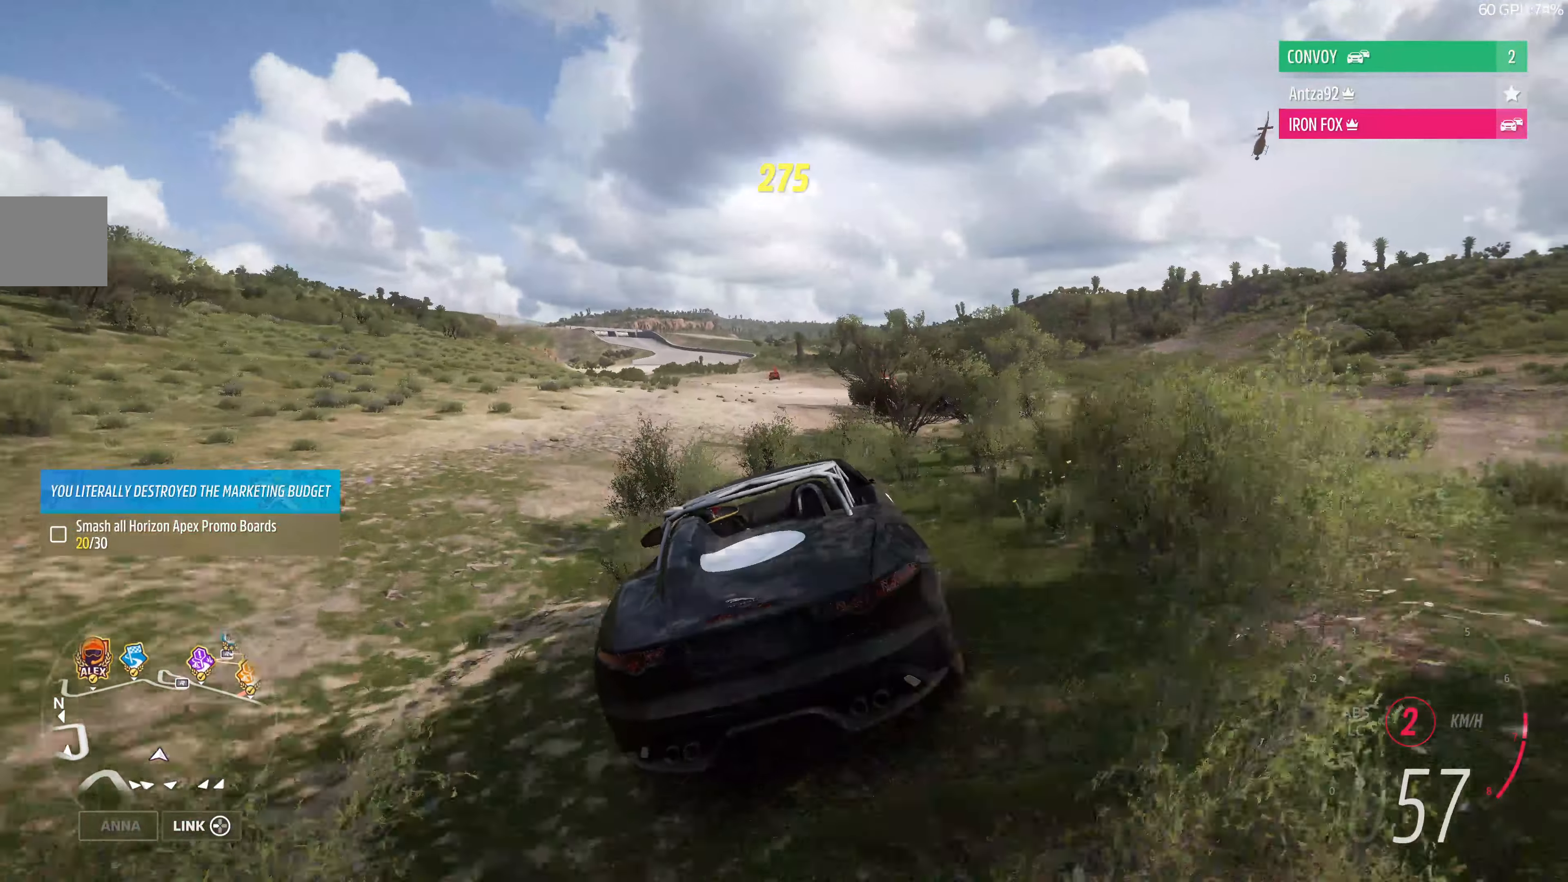
{"buttons": ["R2"], "left_stick": "up", "right_stick": "center", "events": [[233, "R2", "up"], [266, "left_stick", "up-left"], [300, "R2", "down"], [433, "left_stick", "up"]]}
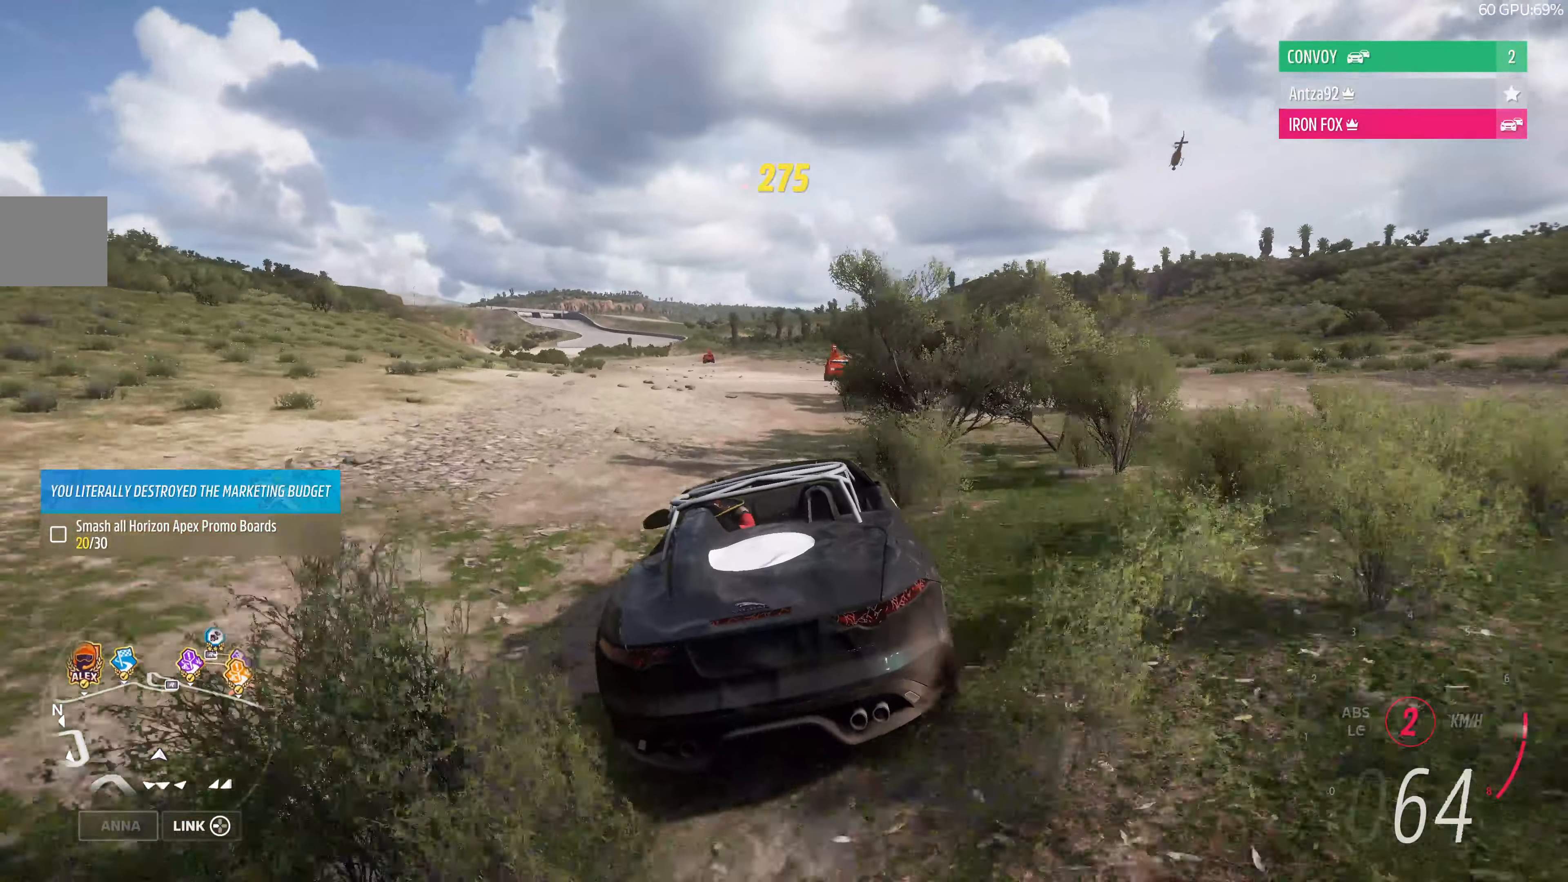
{"buttons": [], "left_stick": "up-right", "right_stick": "center", "events": [[133, "left_stick", "up-left"], [266, "left_stick", "up-right"], [500, "R2", "up"]]}